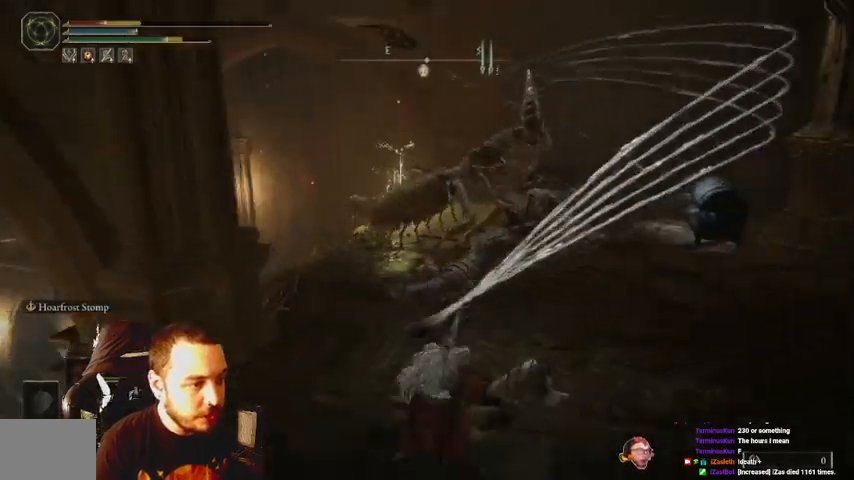
Gameplay with a controller (Xbox layout); each line is a JSON object with the inputs held at the frame after it. "events" lists button and stick changes between this image and that frame as [ms after this image, input, new state], when the widget could be followed in between. Not read: L3 R3.
{"buttons": ["B"], "left_stick": "up-right", "right_stick": "center", "events": [[133, "B", "down"], [233, "B", "up"], [500, "B", "down"]]}
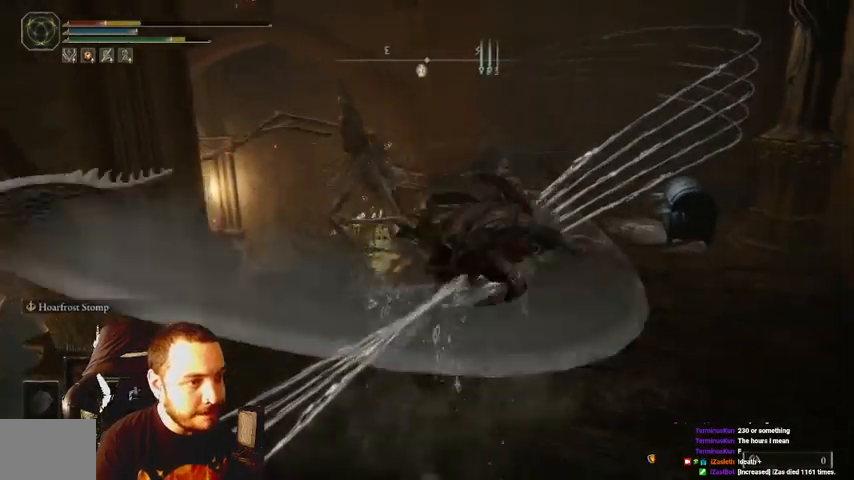
{"buttons": [], "left_stick": "up", "right_stick": "center", "events": [[133, "B", "up"], [367, "B", "down"], [433, "B", "up"], [467, "left_stick", "up"]]}
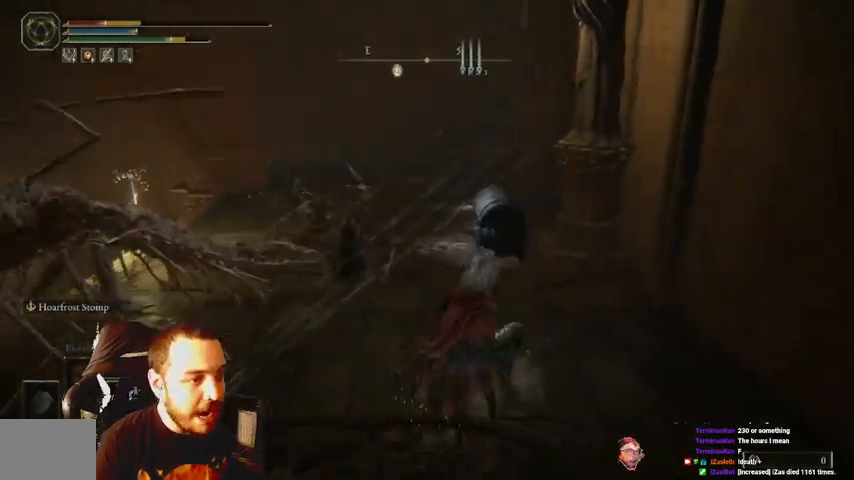
{"buttons": ["B"], "left_stick": "up", "right_stick": "left", "events": [[33, "B", "down"], [133, "B", "up"], [167, "right_stick", "left"], [233, "B", "down"], [300, "B", "up"], [433, "B", "down"]]}
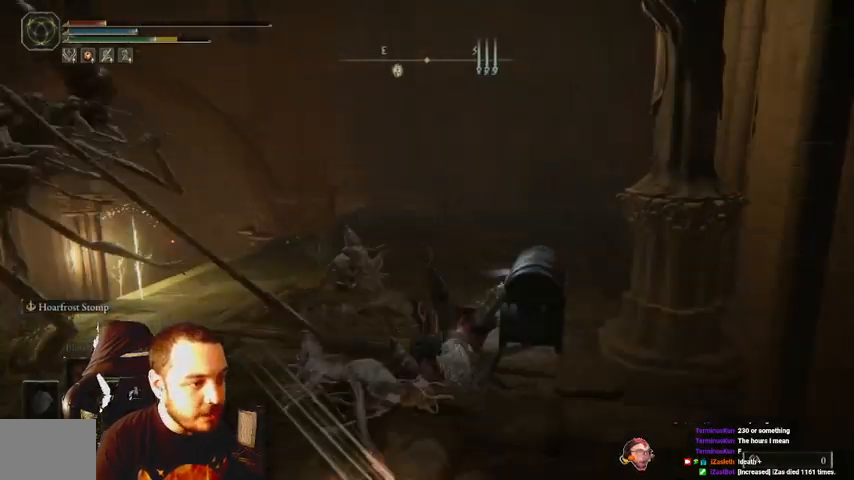
{"buttons": ["B"], "left_stick": "up", "right_stick": "center", "events": [[33, "B", "up"], [33, "right_stick", "center"], [100, "B", "down"], [200, "B", "up"], [267, "B", "down"], [367, "B", "up"], [433, "B", "down"]]}
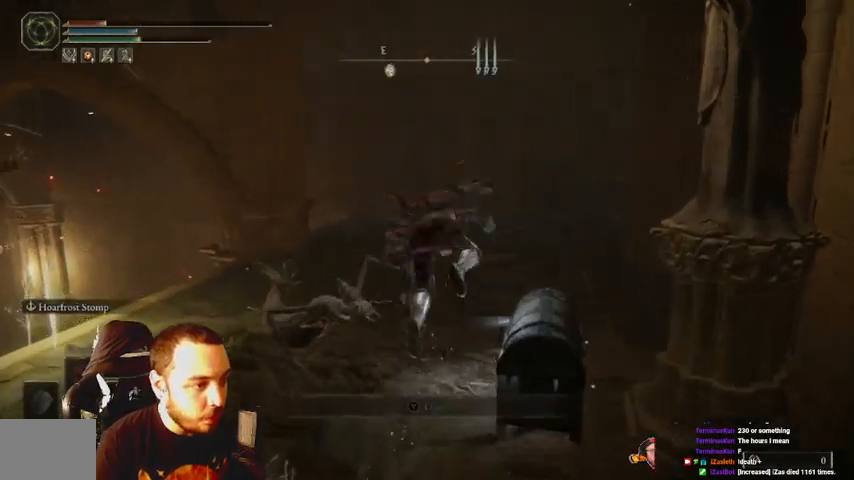
{"buttons": ["B"], "left_stick": "up-right", "right_stick": "left", "events": [[67, "B", "up"], [133, "B", "down"], [233, "B", "up"], [333, "B", "down"], [333, "right_stick", "left"], [433, "B", "up"], [500, "B", "down"], [500, "left_stick", "up-right"]]}
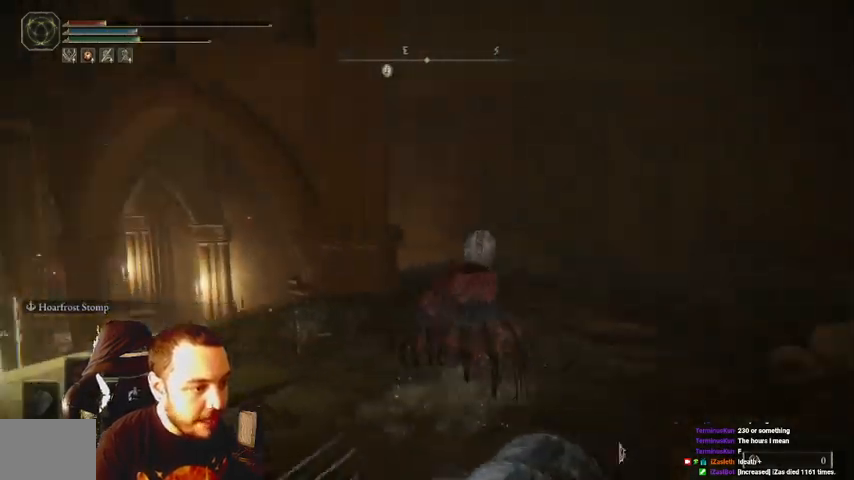
{"buttons": ["A"], "left_stick": "right", "right_stick": "left", "events": [[67, "B", "up"], [167, "B", "down"], [233, "B", "up"], [233, "left_stick", "right"], [500, "A", "down"]]}
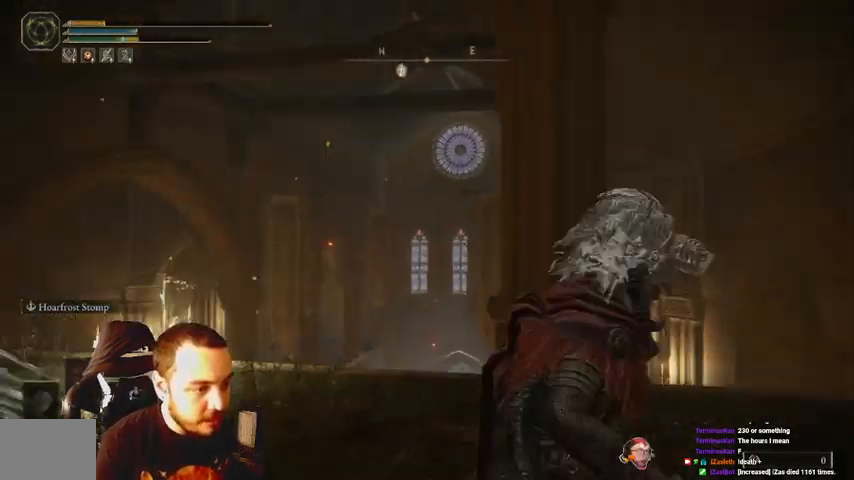
{"buttons": [], "left_stick": "down-right", "right_stick": "center", "events": [[133, "A", "up"], [167, "A", "down"], [200, "left_stick", "down-right"], [300, "A", "up"], [300, "right_stick", "center"], [367, "A", "down"], [433, "A", "up"]]}
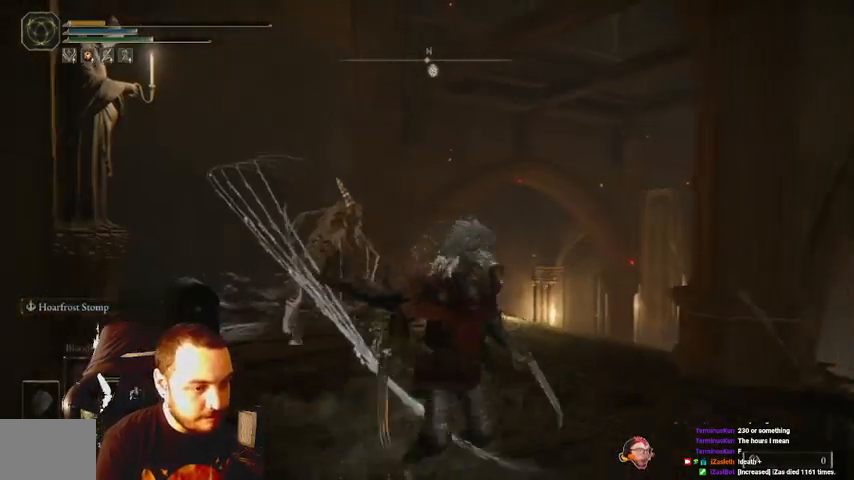
{"buttons": [], "left_stick": "down-right", "right_stick": "center", "events": [[67, "A", "down"], [133, "A", "up"], [167, "A", "down"], [267, "A", "up"]]}
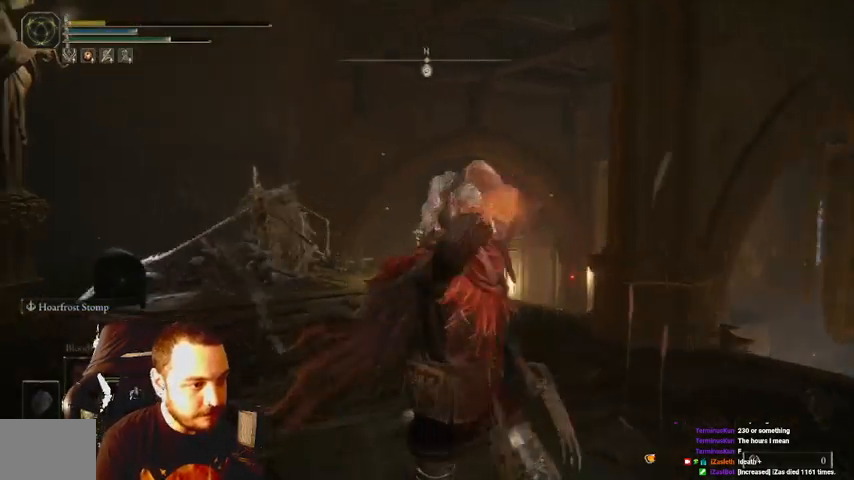
{"buttons": [], "left_stick": "right", "right_stick": "center", "events": [[133, "right_stick", "left"], [200, "left_stick", "right"], [333, "right_stick", "center"]]}
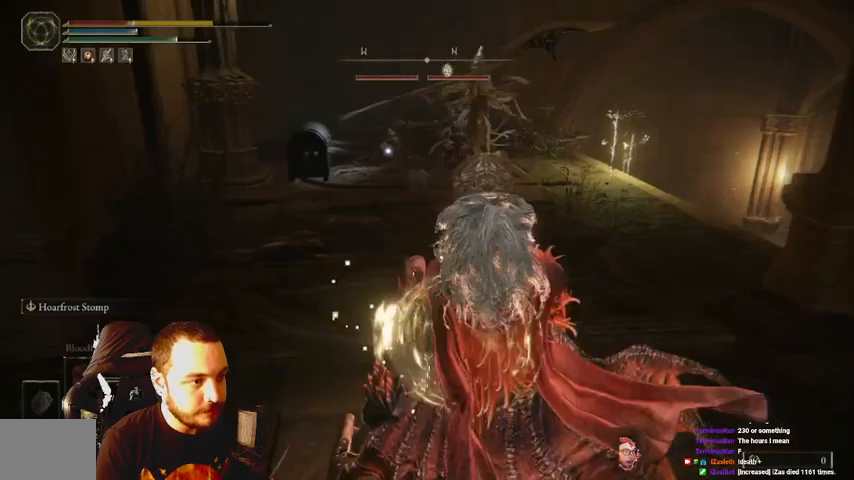
{"buttons": [], "left_stick": "left", "right_stick": "center", "events": [[167, "left_stick", "down"], [233, "left_stick", "left"]]}
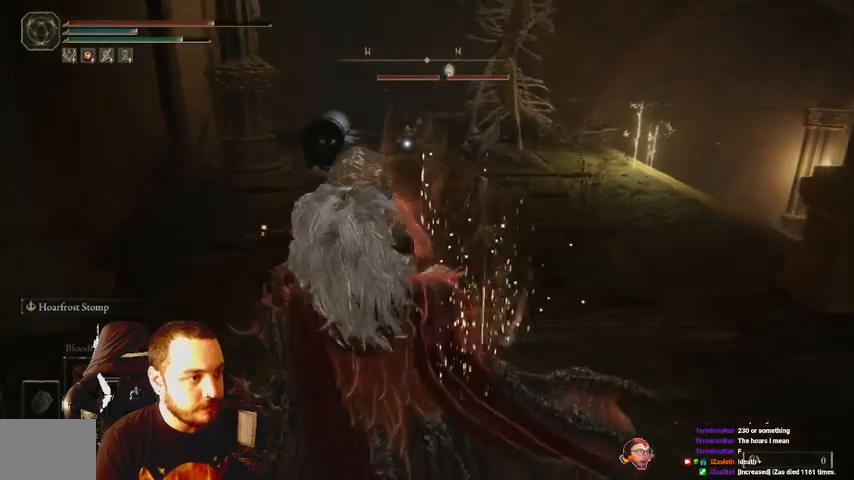
{"buttons": [], "left_stick": "left", "right_stick": "center", "events": []}
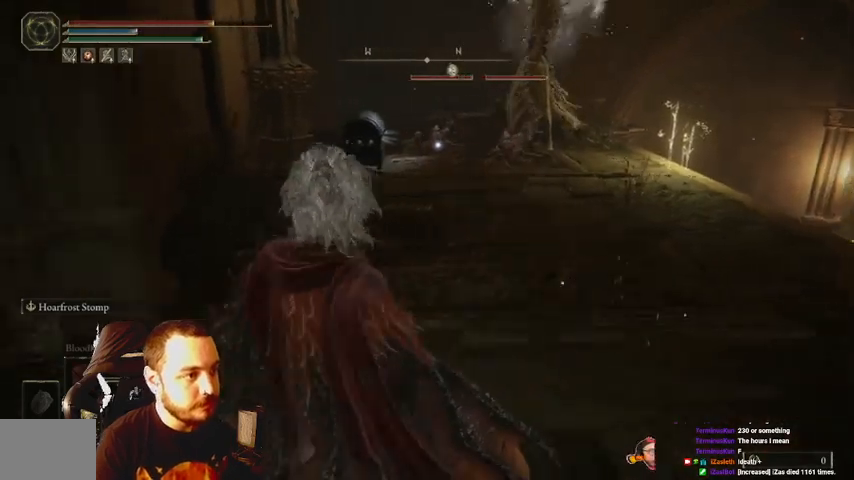
{"buttons": [], "left_stick": "up-right", "right_stick": "center", "events": [[133, "B", "down"], [133, "left_stick", "up"], [200, "B", "up"], [233, "left_stick", "up-right"]]}
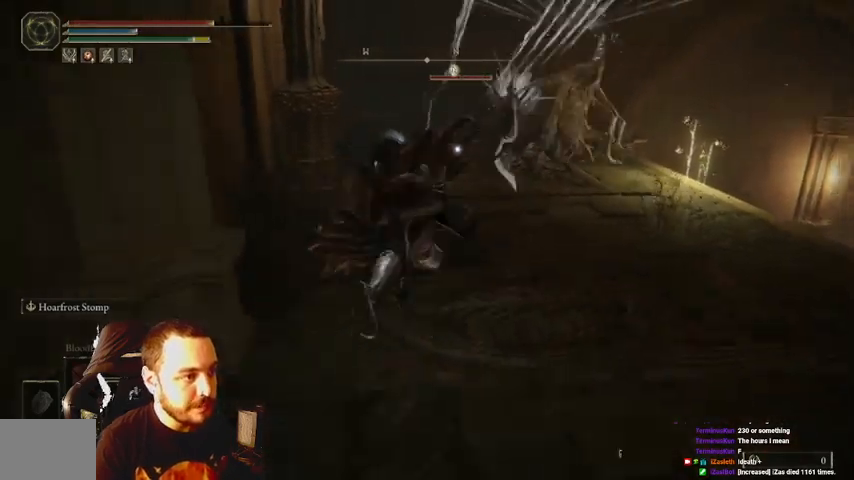
{"buttons": [], "left_stick": "right", "right_stick": "center", "events": [[133, "B", "down"], [200, "B", "up"], [267, "B", "down"], [333, "B", "up"], [467, "left_stick", "right"]]}
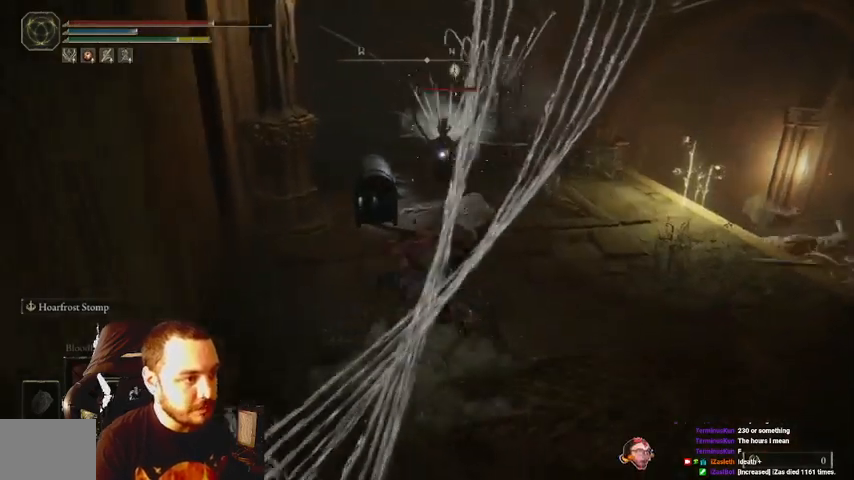
{"buttons": ["B"], "left_stick": "up", "right_stick": "center", "events": [[333, "left_stick", "up-right"], [433, "B", "down"], [433, "left_stick", "up"]]}
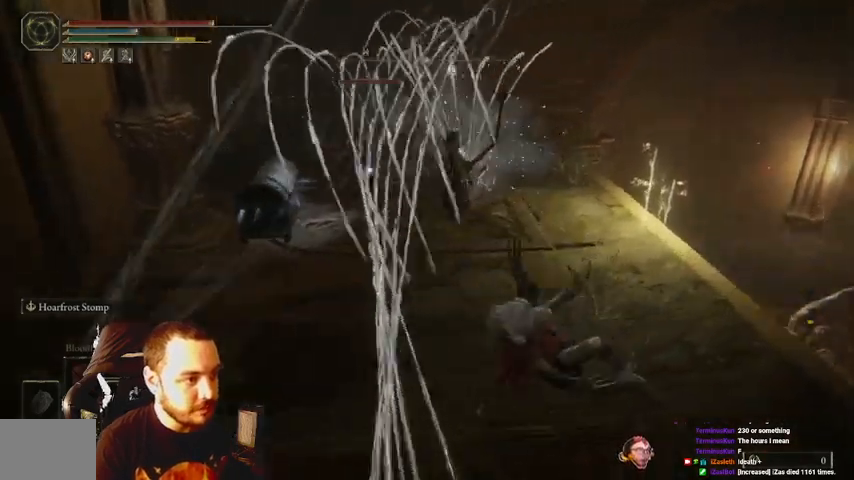
{"buttons": [], "left_stick": "up-left", "right_stick": "center", "events": [[33, "B", "up"], [67, "left_stick", "up-left"]]}
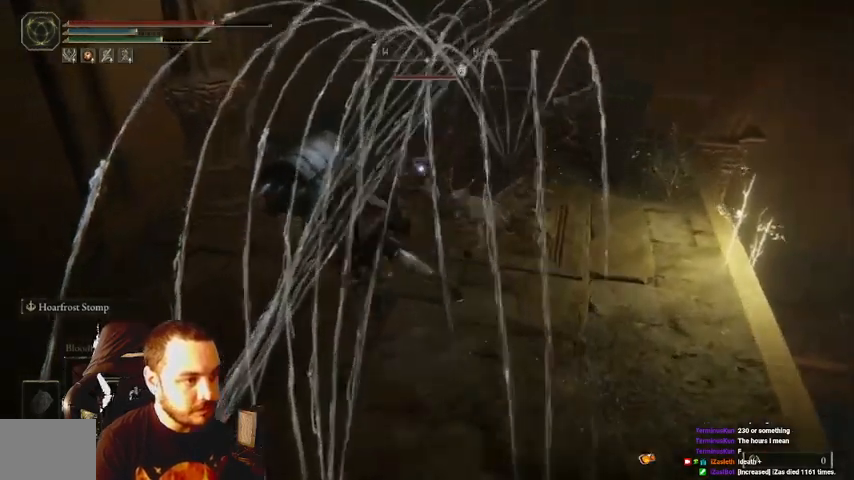
{"buttons": [], "left_stick": "up-right", "right_stick": "center", "events": [[200, "left_stick", "up"], [367, "R1", "down"], [500, "R1", "up"], [500, "left_stick", "up-right"]]}
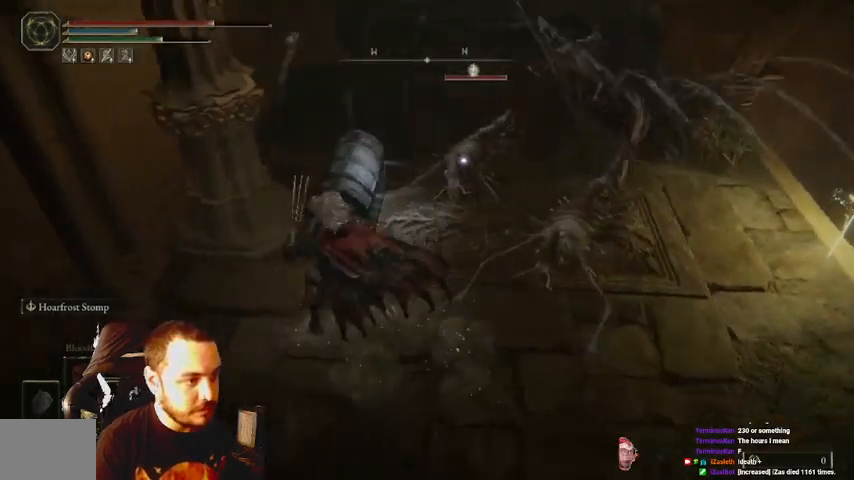
{"buttons": [], "left_stick": "up-right", "right_stick": "center", "events": [[67, "R1", "down"], [133, "R1", "up"], [200, "R1", "down"], [300, "R1", "up"], [367, "R1", "down"], [467, "R1", "up"]]}
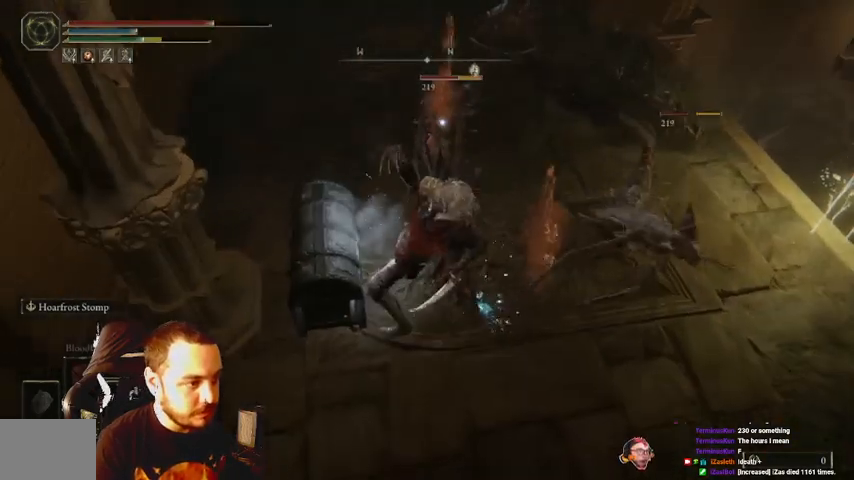
{"buttons": ["R1"], "left_stick": "up-right", "right_stick": "center", "events": [[33, "R1", "down"], [167, "R1", "up"], [233, "R1", "down"], [333, "R1", "up"], [400, "R1", "down"]]}
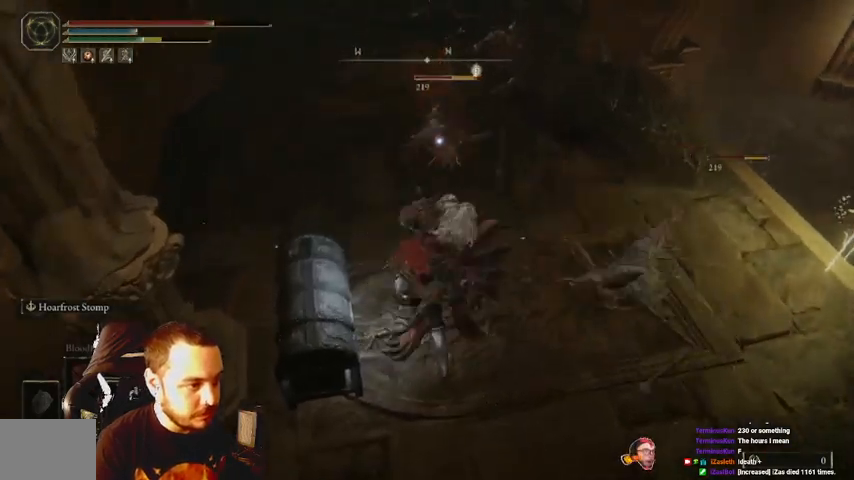
{"buttons": ["R1"], "left_stick": "up", "right_stick": "center", "events": [[33, "R1", "up"], [100, "R1", "down"], [167, "left_stick", "up"], [200, "R1", "up"], [300, "R1", "down"], [400, "R1", "up"], [467, "R1", "down"]]}
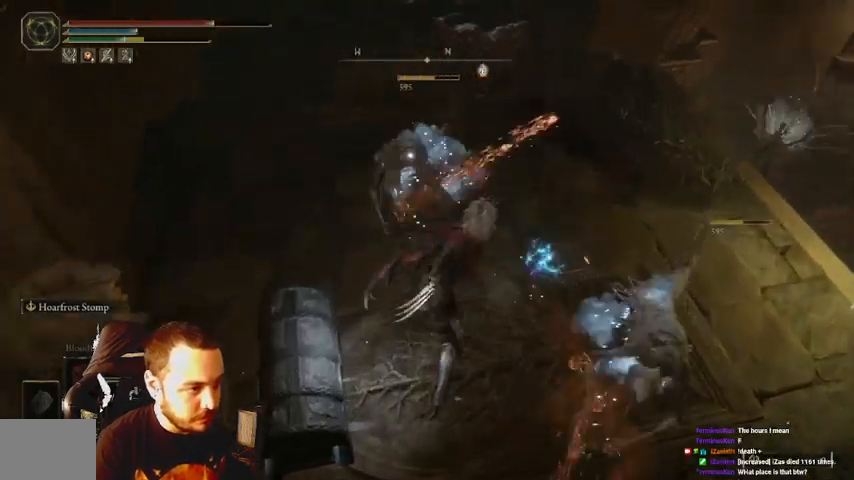
{"buttons": [], "left_stick": "up-left", "right_stick": "center", "events": [[67, "R1", "up"], [367, "left_stick", "up-left"]]}
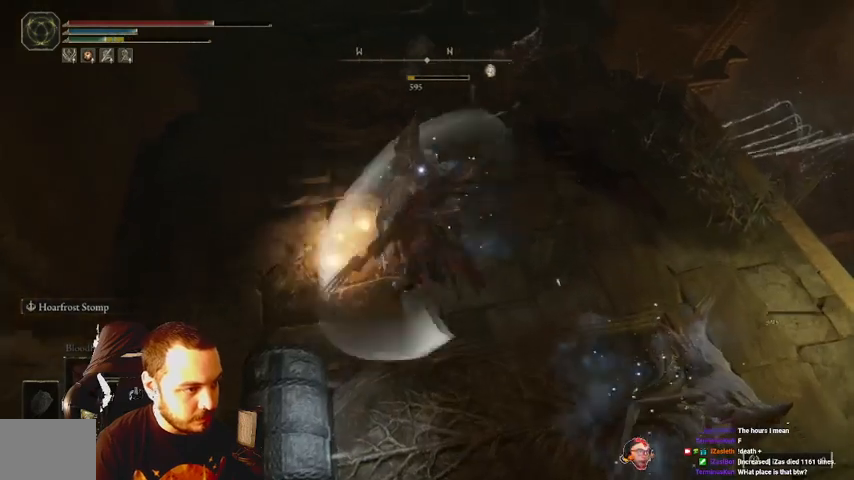
{"buttons": [], "left_stick": "up-left", "right_stick": "center", "events": [[33, "B", "down"], [100, "B", "up"], [200, "B", "down"], [233, "B", "up"]]}
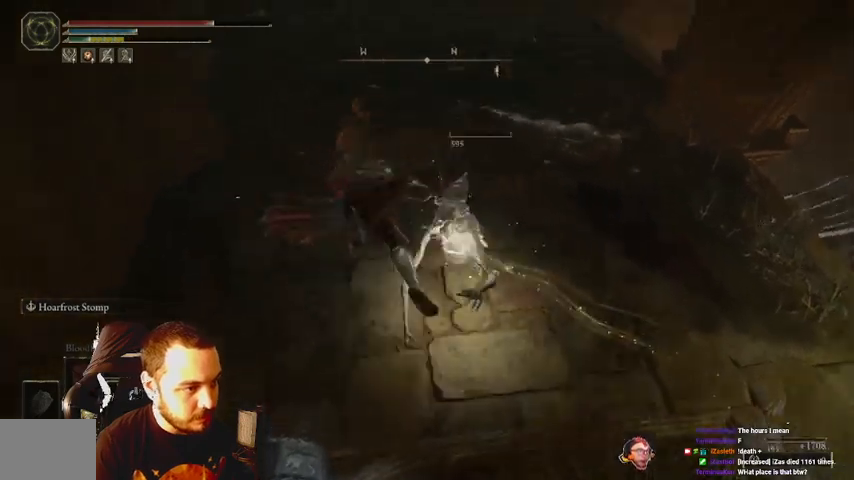
{"buttons": [], "left_stick": "up-right", "right_stick": "right", "events": [[200, "left_stick", "up-right"], [267, "right_stick", "right"]]}
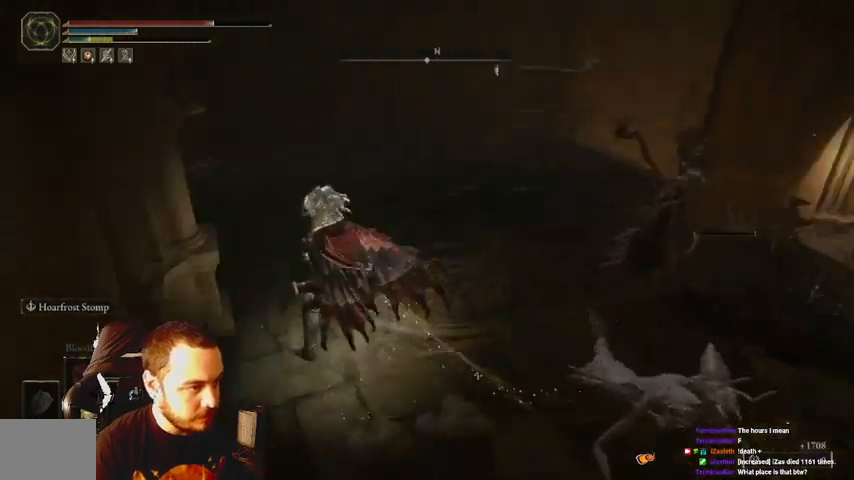
{"buttons": [], "left_stick": "up-right", "right_stick": "right", "events": [[100, "left_stick", "up"], [333, "left_stick", "up-right"], [367, "R1", "down"], [500, "R1", "up"]]}
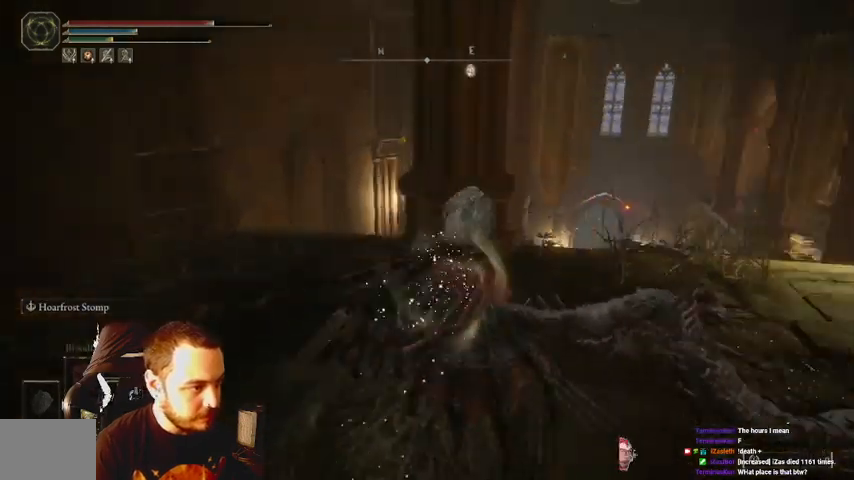
{"buttons": ["R1"], "left_stick": "up", "right_stick": "center", "events": [[67, "R1", "down"], [167, "R1", "up"], [167, "left_stick", "up"], [267, "R1", "down"], [333, "R1", "up"], [400, "right_stick", "center"], [433, "R1", "down"]]}
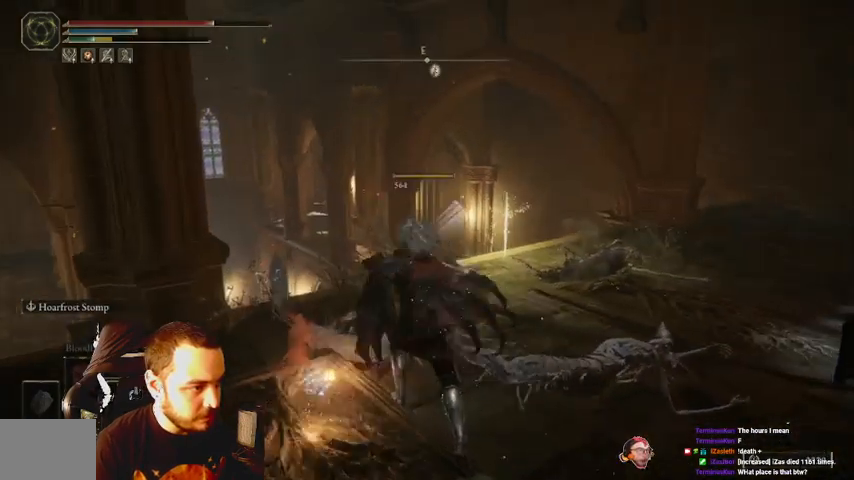
{"buttons": [], "left_stick": "up", "right_stick": "center", "events": [[33, "R1", "up"], [100, "R1", "down"], [233, "R1", "up"], [333, "R1", "down"], [367, "R1", "up"]]}
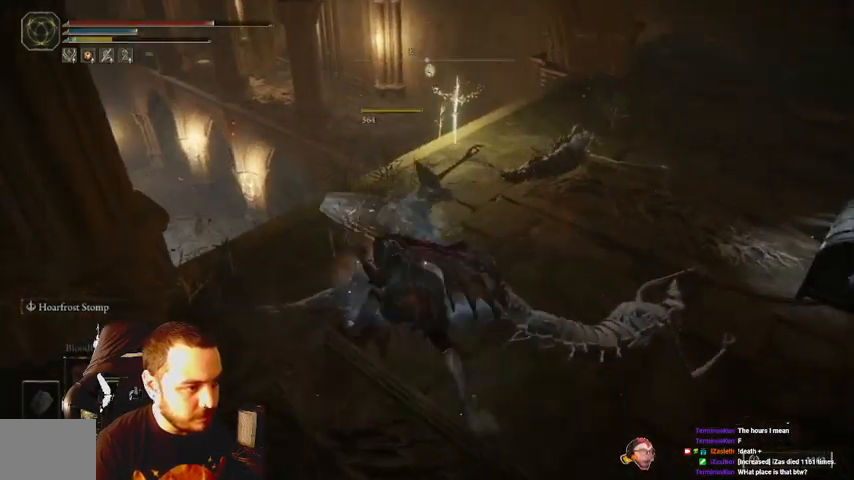
{"buttons": [], "left_stick": "right", "right_stick": "center", "events": [[233, "left_stick", "up-right"], [333, "left_stick", "right"]]}
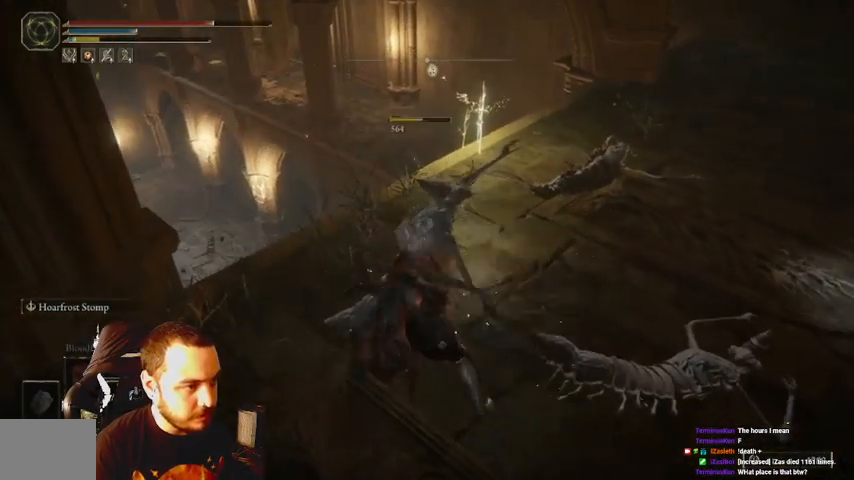
{"buttons": [], "left_stick": "up-right", "right_stick": "center", "events": [[467, "left_stick", "up-right"]]}
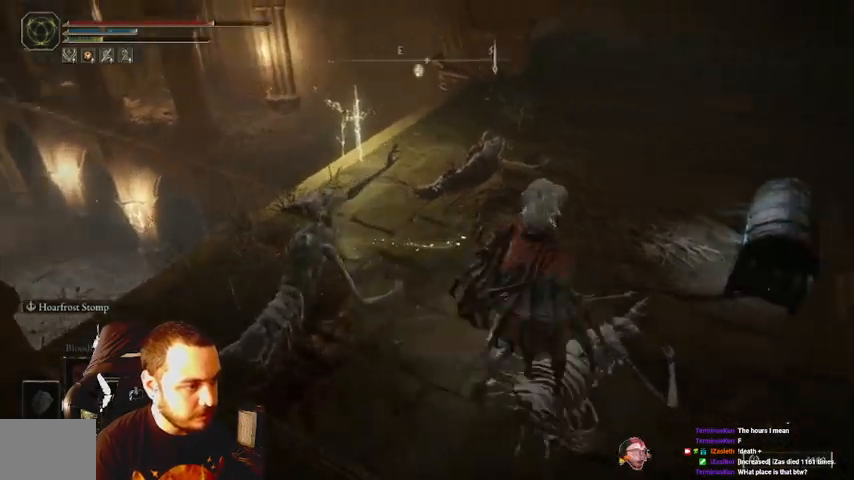
{"buttons": [], "left_stick": "up", "right_stick": "center", "events": [[200, "left_stick", "right"], [333, "left_stick", "up-right"], [400, "X", "down"], [467, "X", "up"], [500, "left_stick", "up"]]}
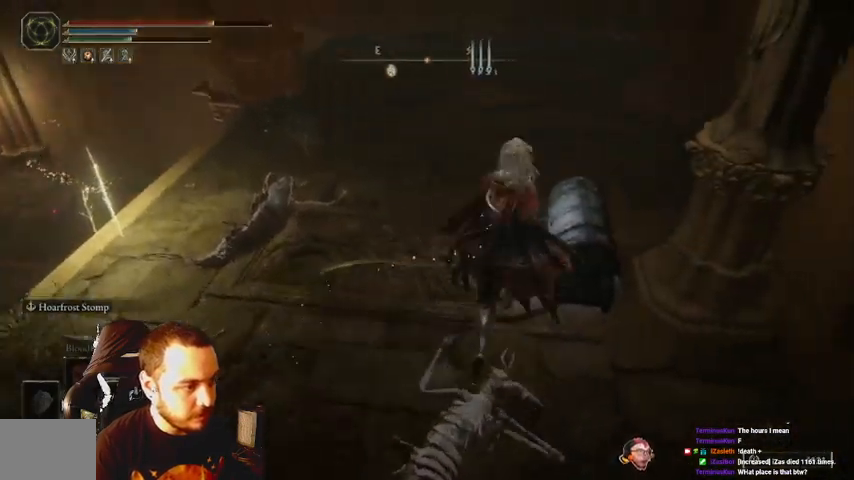
{"buttons": [], "left_stick": "center", "right_stick": "center", "events": [[67, "X", "down"], [133, "X", "up"], [200, "left_stick", "right"], [233, "X", "down"], [300, "X", "up"], [400, "X", "down"], [400, "left_stick", "center"], [467, "X", "up"]]}